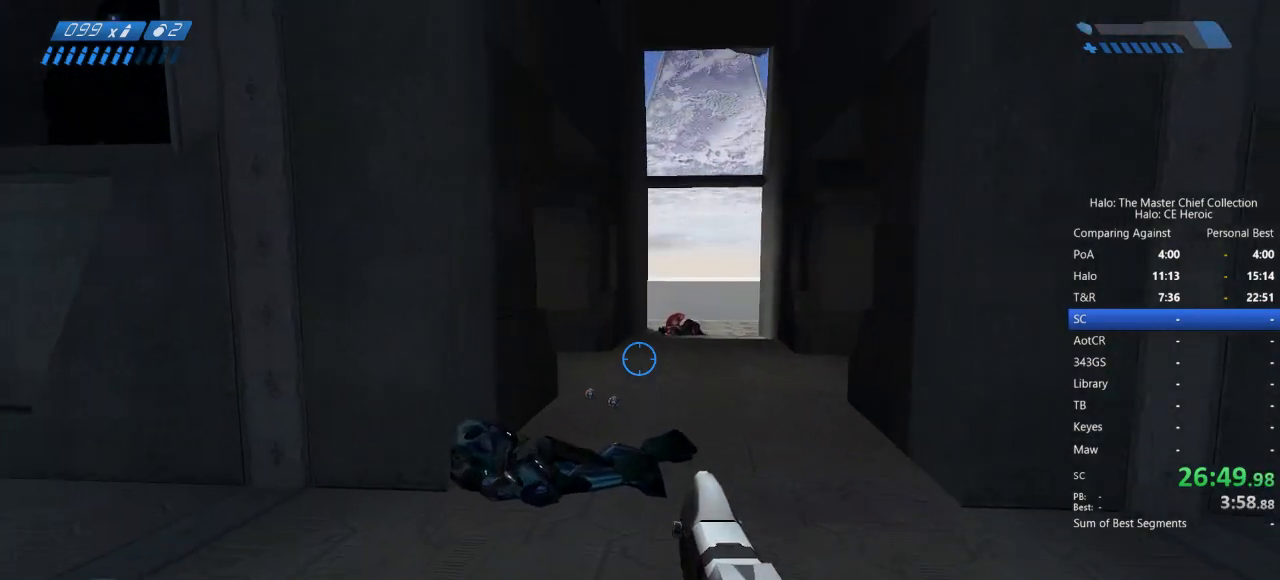
Gameplay with keyboard and mouse; each line is a JSON object with the keys and mouse buttons held at the frame after it. "events" lists presses ("down") and releases ("up") of "a", "alt", "c", "caps_lock", "ctrl", "d", "e", "escape", "f", "g", "q", "r", "s", "shift", "space", "tab", "v", "w", "x", "z", "mouse_left", "mouse_right", "mouse_mb4" and "mouse_mb5" between this image and that frame as [ms after this image, input, new state], when the widget could be followed in between. "mouse_left", "mouse_right", "mouse_mb4", "mouse_mb5" = the "left", "right", "mb4", "mb5" buttons of the "mouse" list. No other keys are recorded. Not read: mouse_move.
{"keys": ["w"], "mouse": [], "events": [[50, "space", "down"], [150, "space", "up"]]}
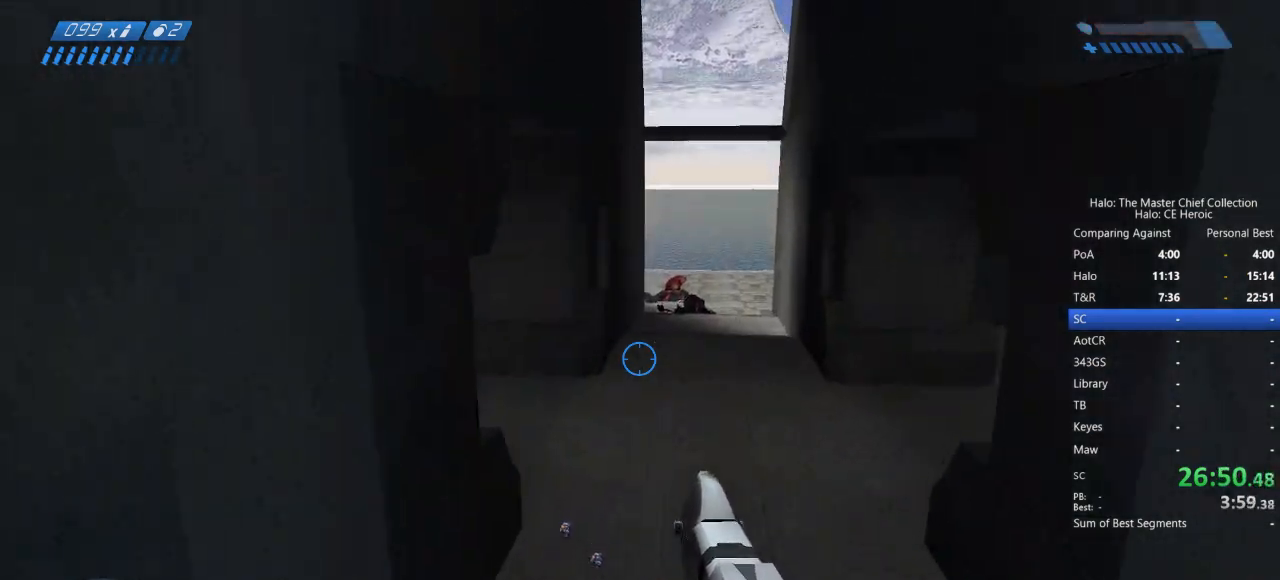
{"keys": ["w"], "mouse": [], "events": []}
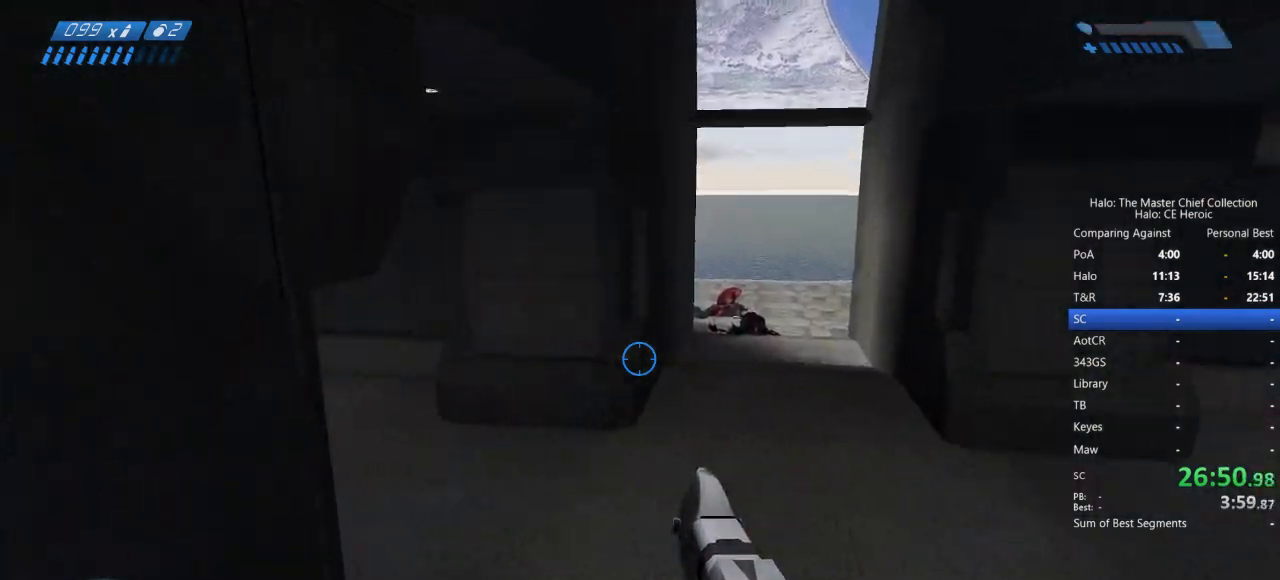
{"keys": ["w"], "mouse": [], "events": []}
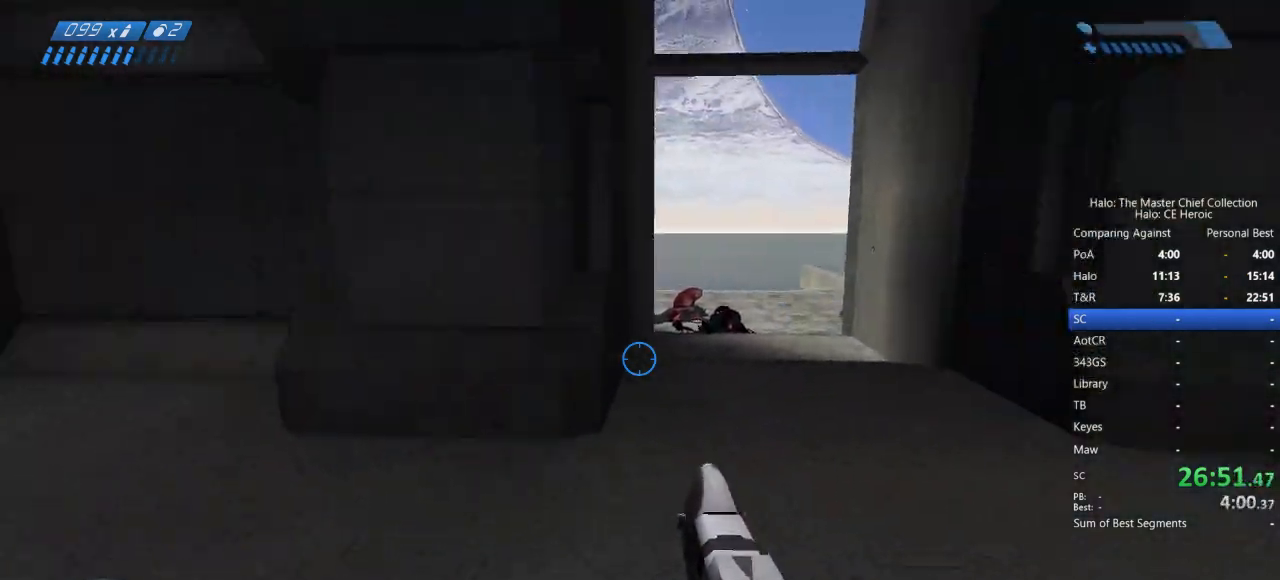
{"keys": ["w"], "mouse": [], "events": []}
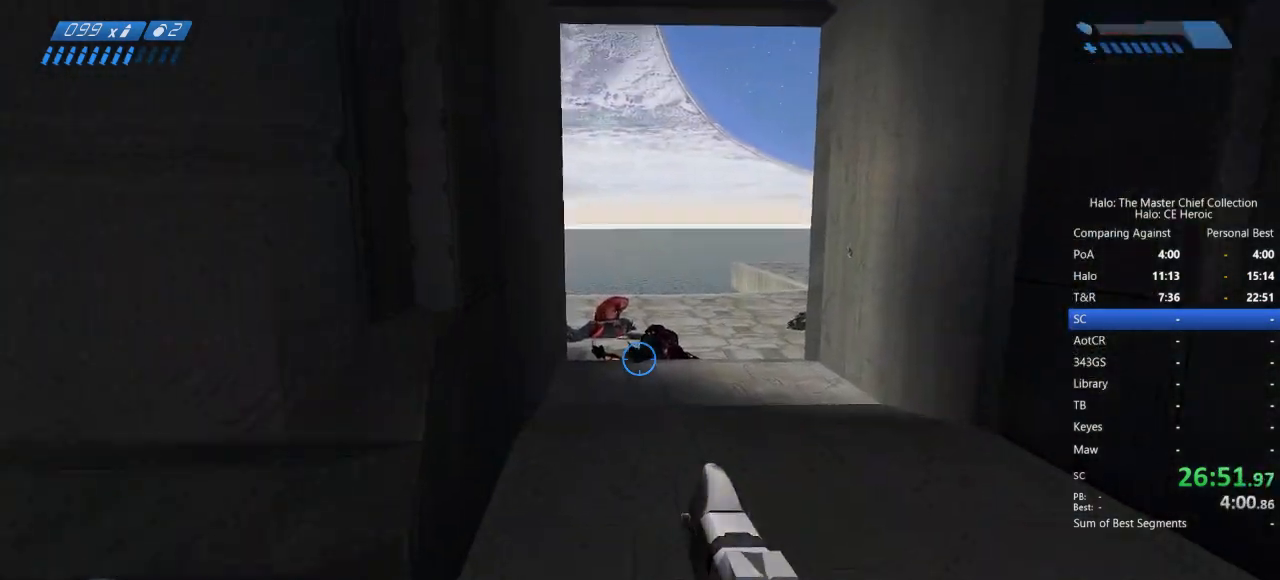
{"keys": ["w"], "mouse": [], "events": [[67, "space", "down"], [117, "space", "up"]]}
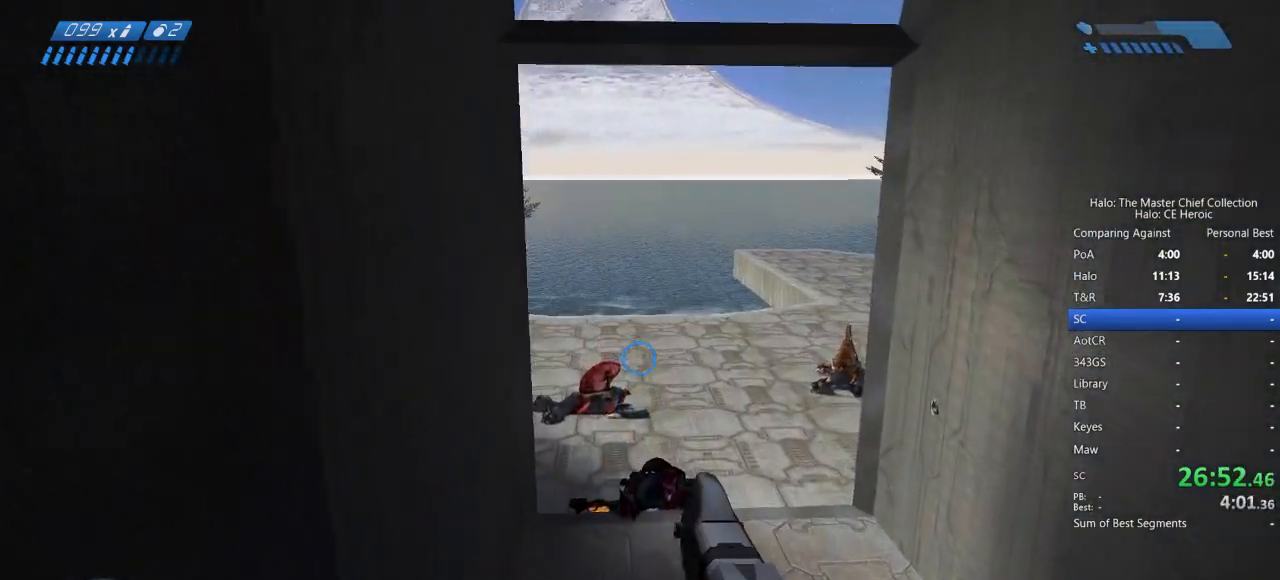
{"keys": ["w"], "mouse": [], "events": []}